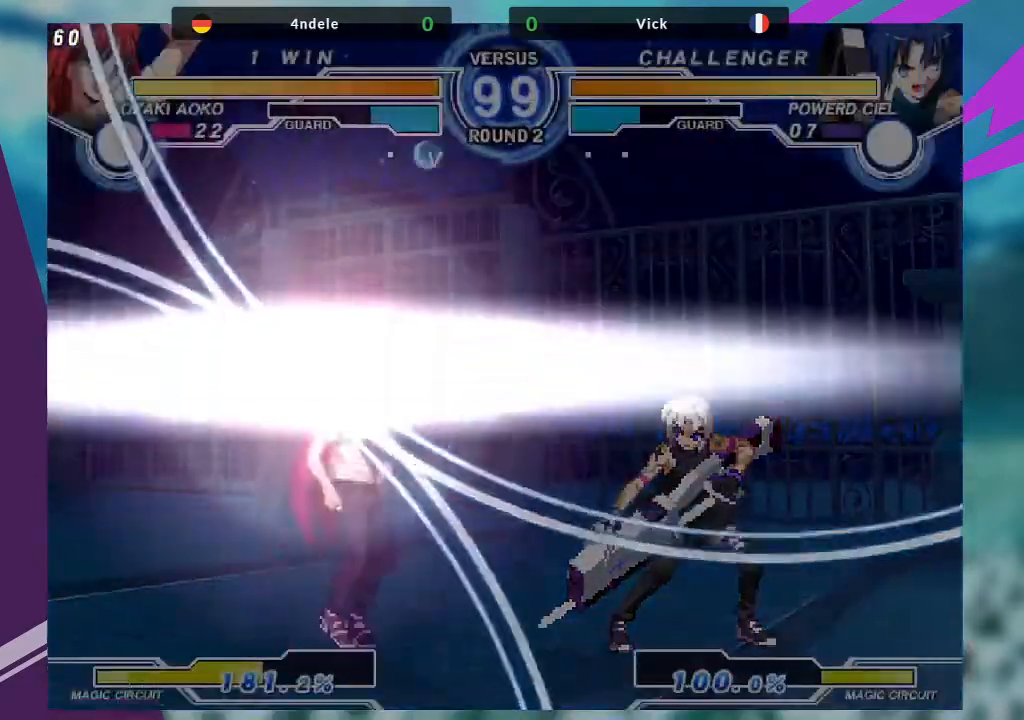
Gameplay with a controller (arcade stick); each line is a JSON object with the inputs held at the frame after it. "events" lists button and stick changes between this image and that frame as [ms after this image, input, new state], when the widget could be followed in between. Not read: L3 R3.
{"buttons": [], "left_stick": "up-left", "events": [[467, "left_stick", "up-left"]]}
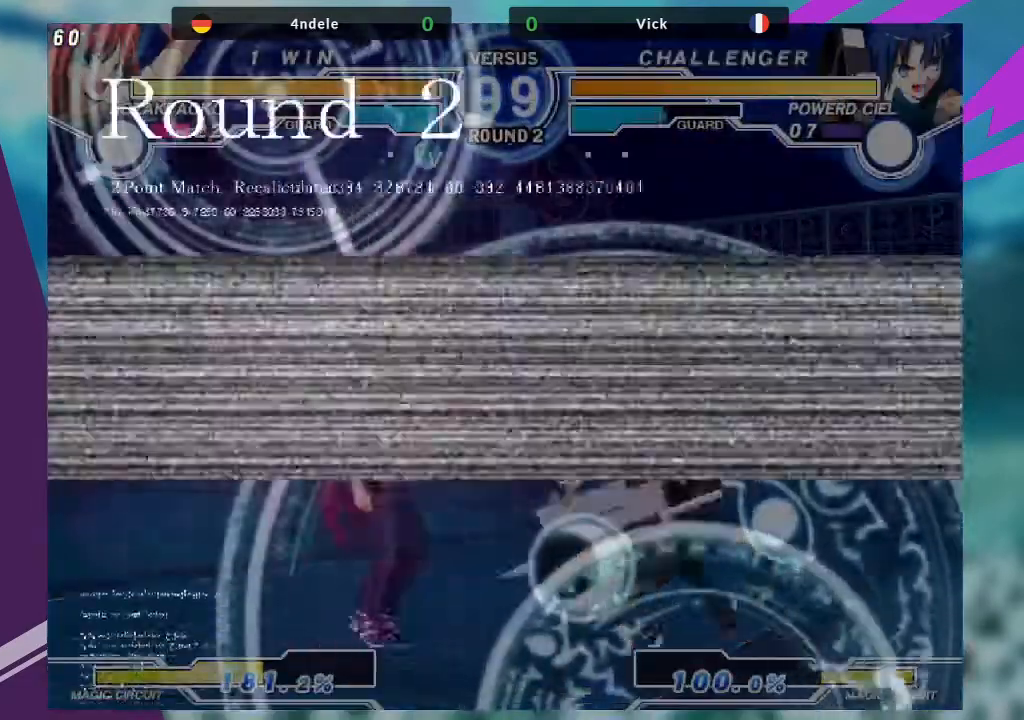
{"buttons": [], "left_stick": "right", "events": [[233, "left_stick", "right"]]}
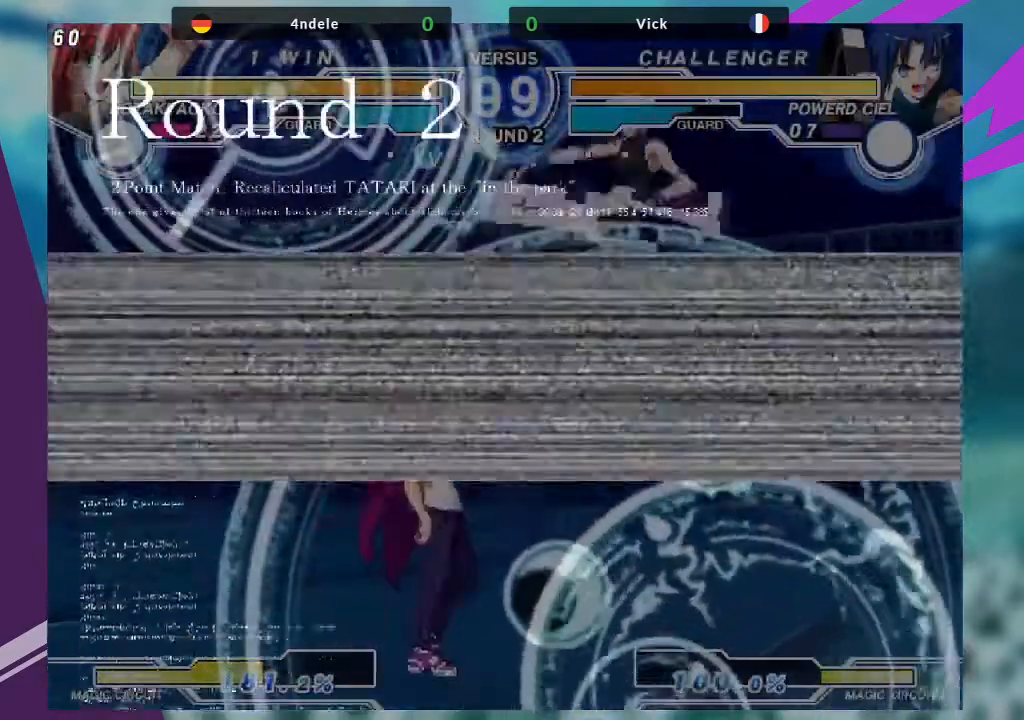
{"buttons": [], "left_stick": "left", "events": [[33, "left_stick", "center"], [67, "SQUARE", "down"], [200, "SQUARE", "up"], [501, "left_stick", "left"]]}
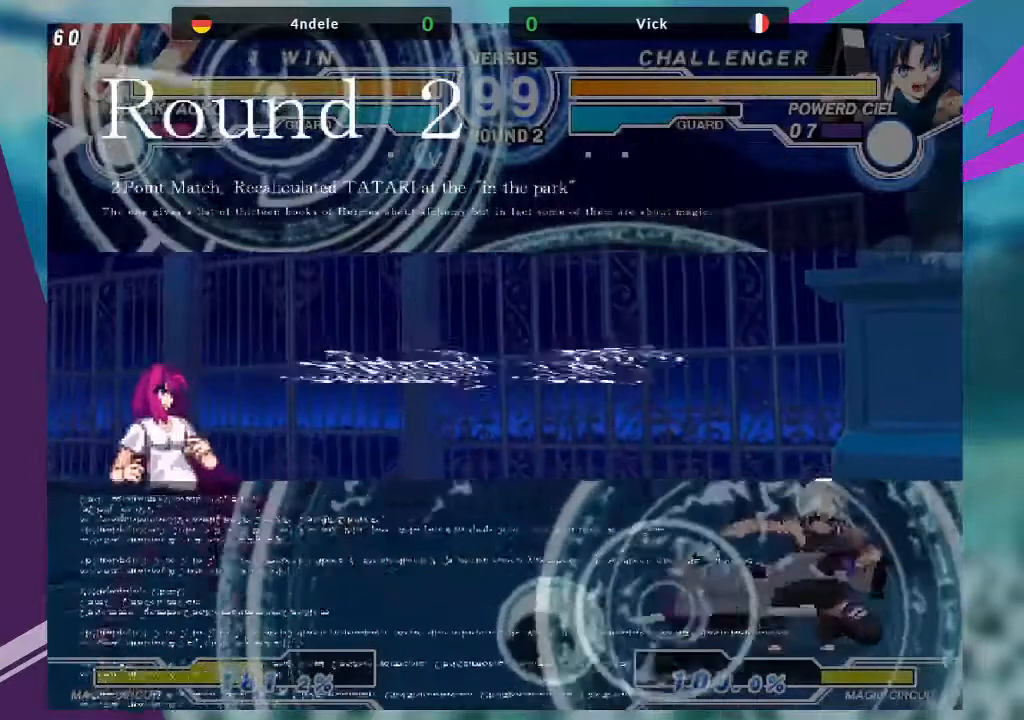
{"buttons": [], "left_stick": "left", "events": [[66, "left_stick", "center"], [166, "left_stick", "left"]]}
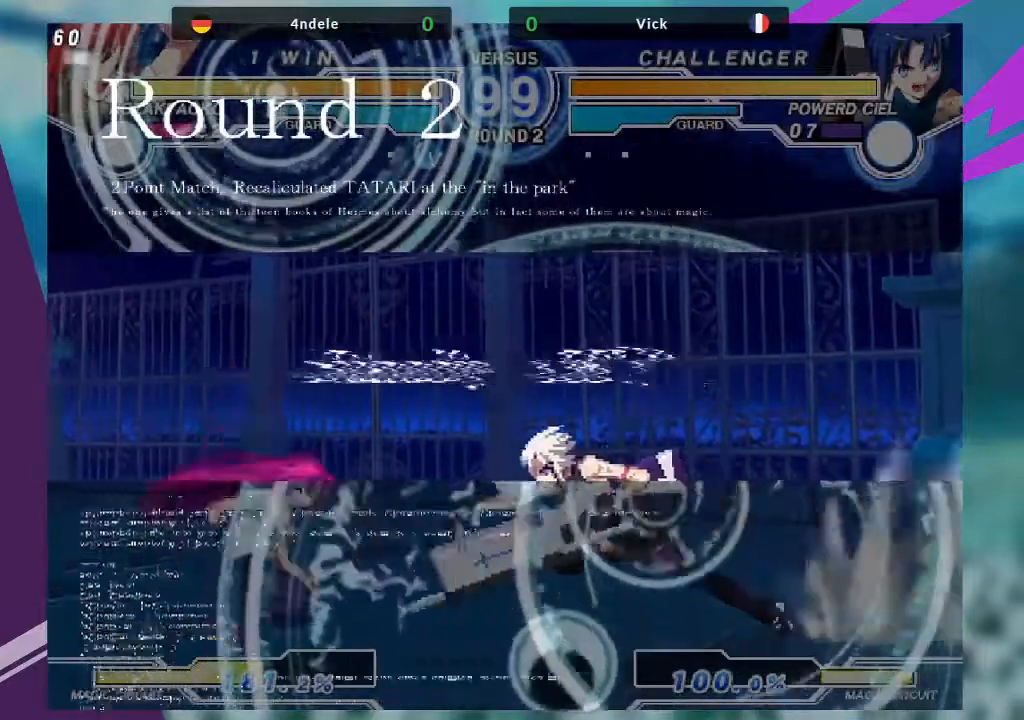
{"buttons": [], "left_stick": "center", "events": [[33, "left_stick", "up-left"], [167, "left_stick", "center"]]}
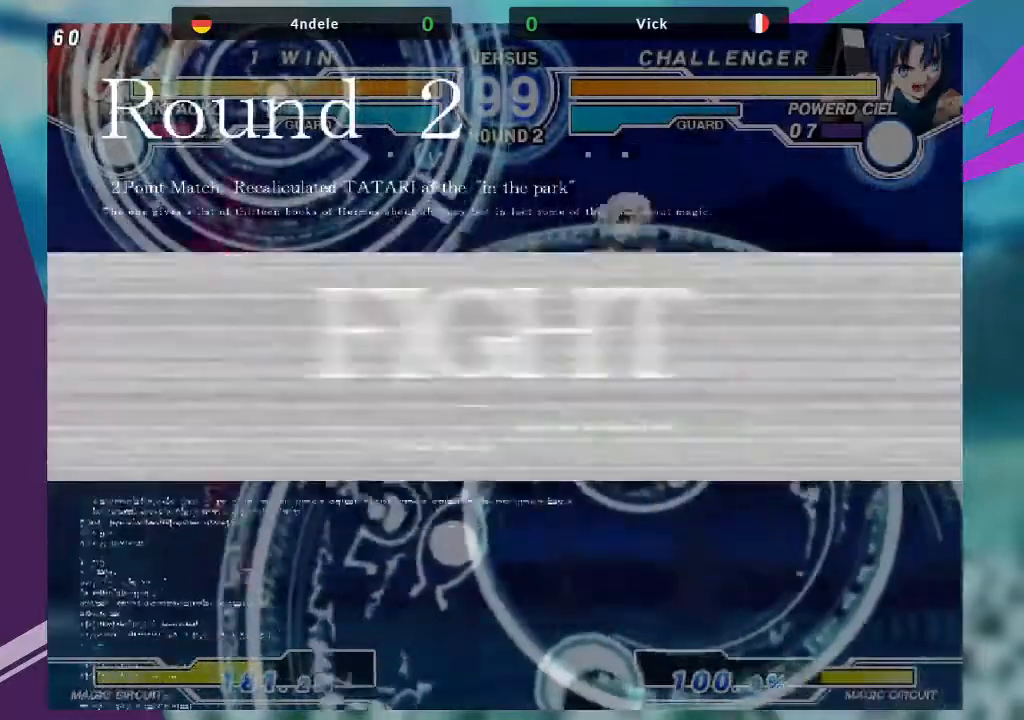
{"buttons": [], "left_stick": "center", "events": [[100, "SQUARE", "down"], [233, "SQUARE", "up"], [400, "left_stick", "left"], [467, "left_stick", "center"]]}
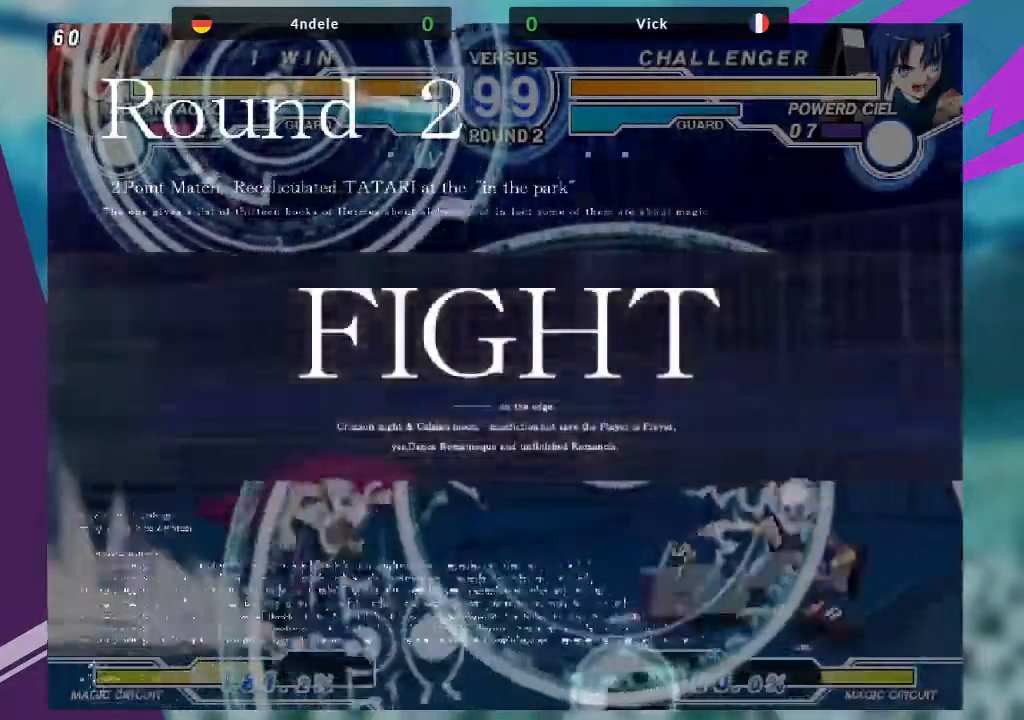
{"buttons": [], "left_stick": "center", "events": [[67, "left_stick", "left"], [267, "left_stick", "up-left"], [434, "left_stick", "center"]]}